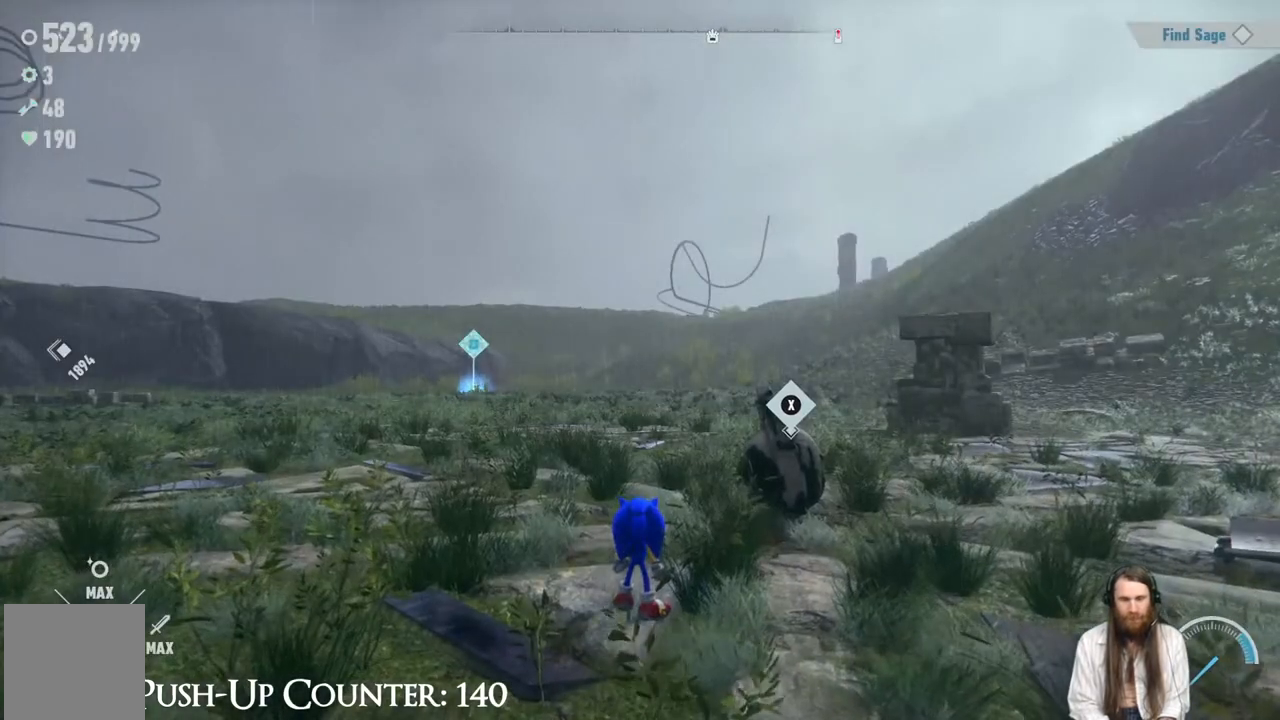
Gameplay with a controller (Xbox layout); each line is a JSON object with the inputs held at the frame after it. "events" lists button and stick changes between this image and that frame as [ms after this image, input, new state], when the widget could be followed in between. Not read: L3 R1.
{"buttons": [], "left_stick": "center", "right_stick": "right", "events": [[100, "right_stick", "right"]]}
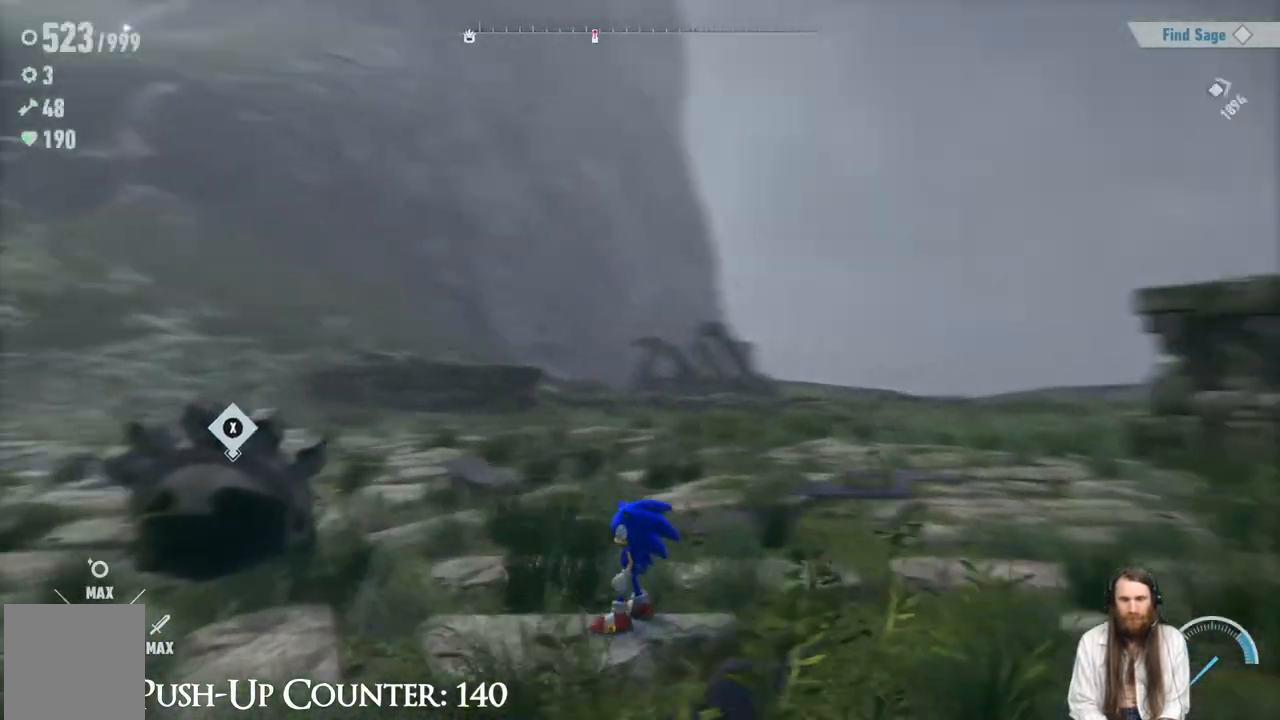
{"buttons": [], "left_stick": "up", "right_stick": "center", "events": [[117, "right_stick", "center"], [167, "right_stick", "right"], [300, "left_stick", "up"], [367, "right_stick", "center"]]}
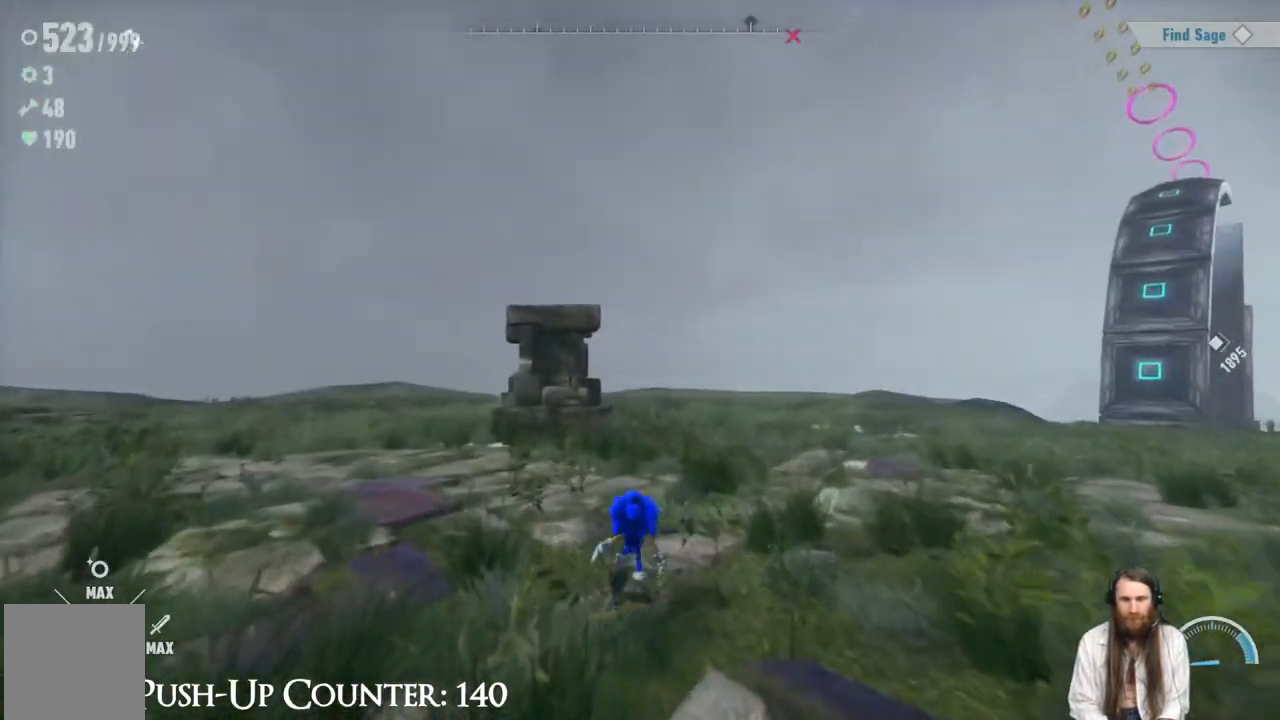
{"buttons": [], "left_stick": "up-right", "right_stick": "right", "events": [[417, "right_stick", "right"], [467, "left_stick", "up-right"]]}
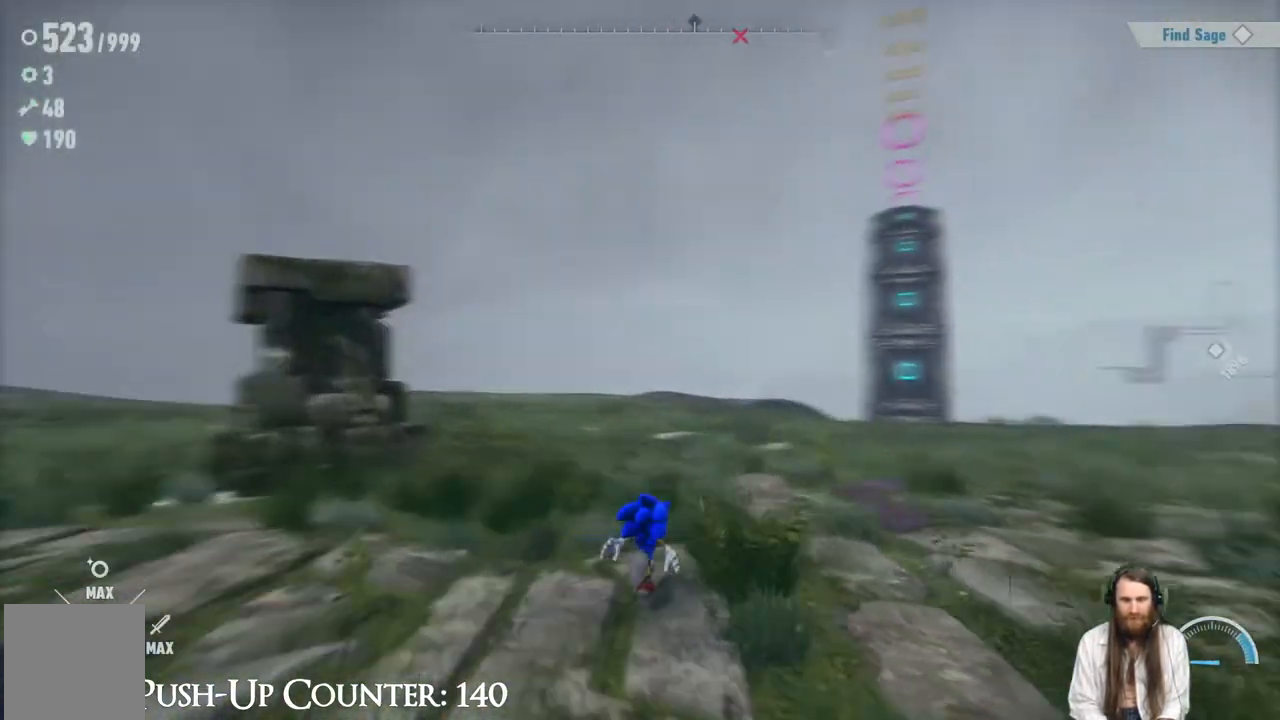
{"buttons": [], "left_stick": "up-right", "right_stick": "center", "events": [[100, "right_stick", "center"], [383, "right_stick", "left"], [483, "right_stick", "center"]]}
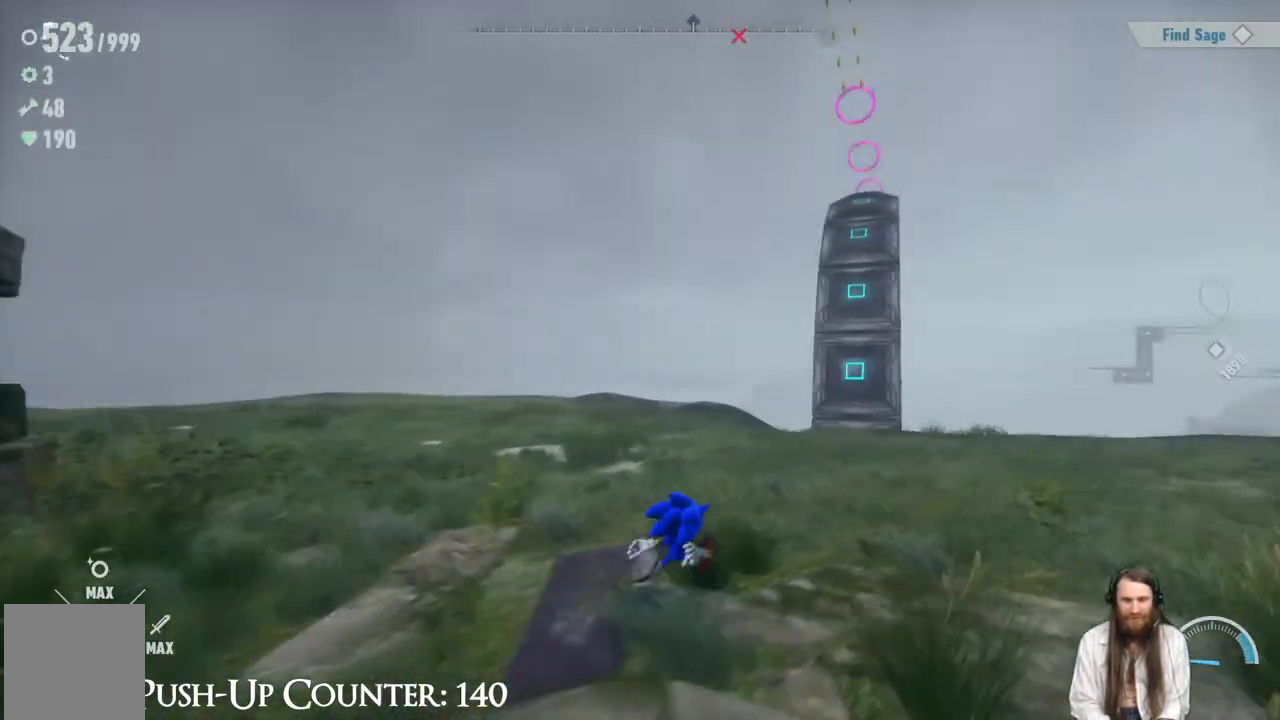
{"buttons": [], "left_stick": "up", "right_stick": "center", "events": [[367, "right_stick", "down-right"], [467, "left_stick", "up"], [500, "right_stick", "center"]]}
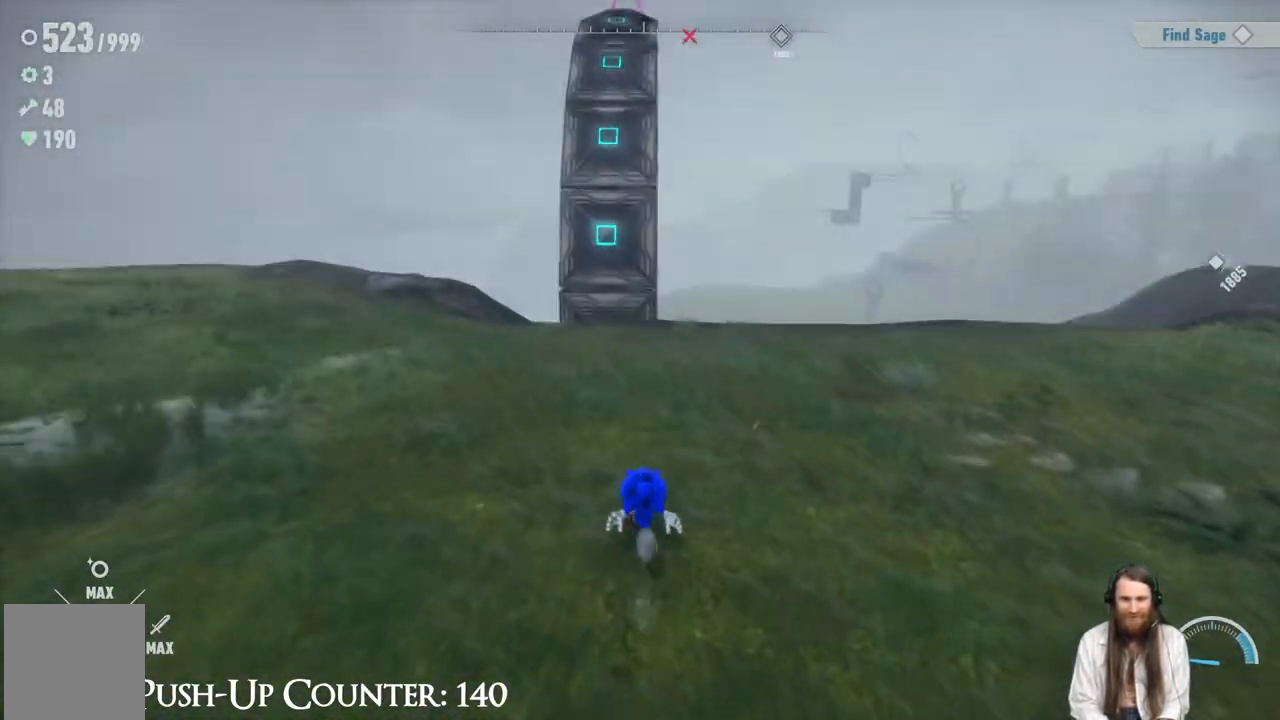
{"buttons": [], "left_stick": "up", "right_stick": "center", "events": [[67, "left_stick", "up-left"], [317, "left_stick", "up"]]}
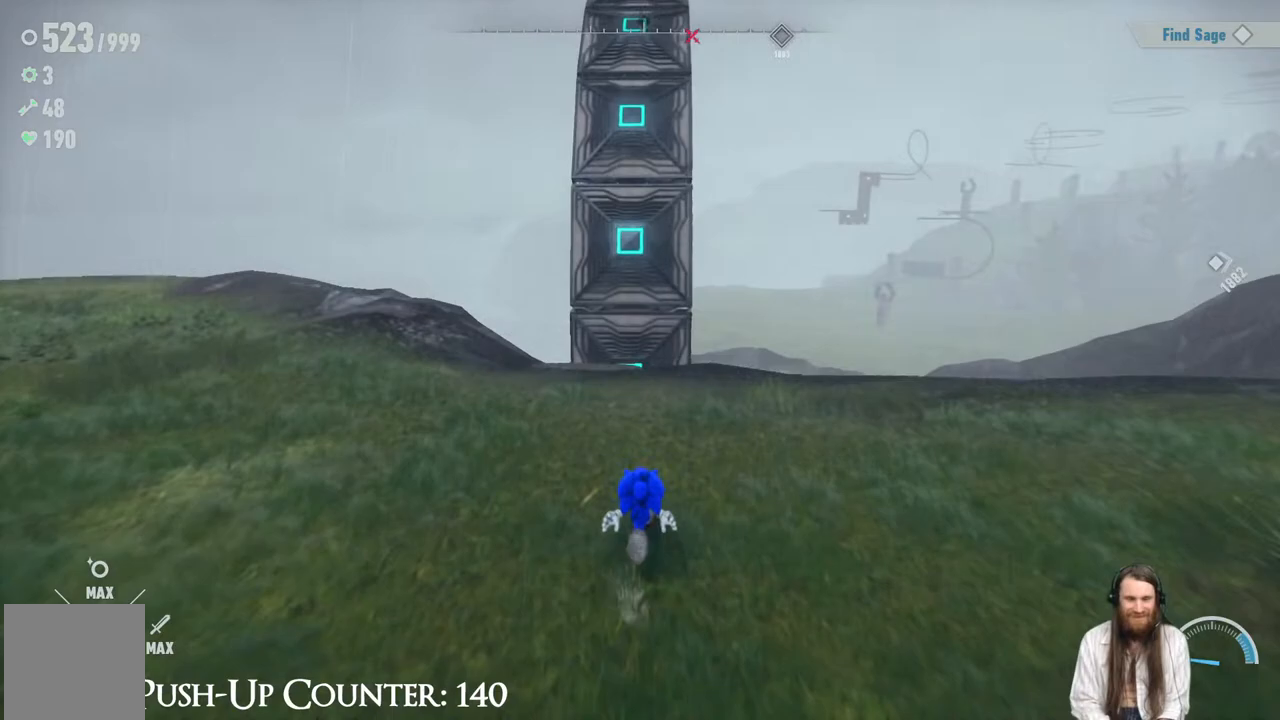
{"buttons": [], "left_stick": "up", "right_stick": "center", "events": []}
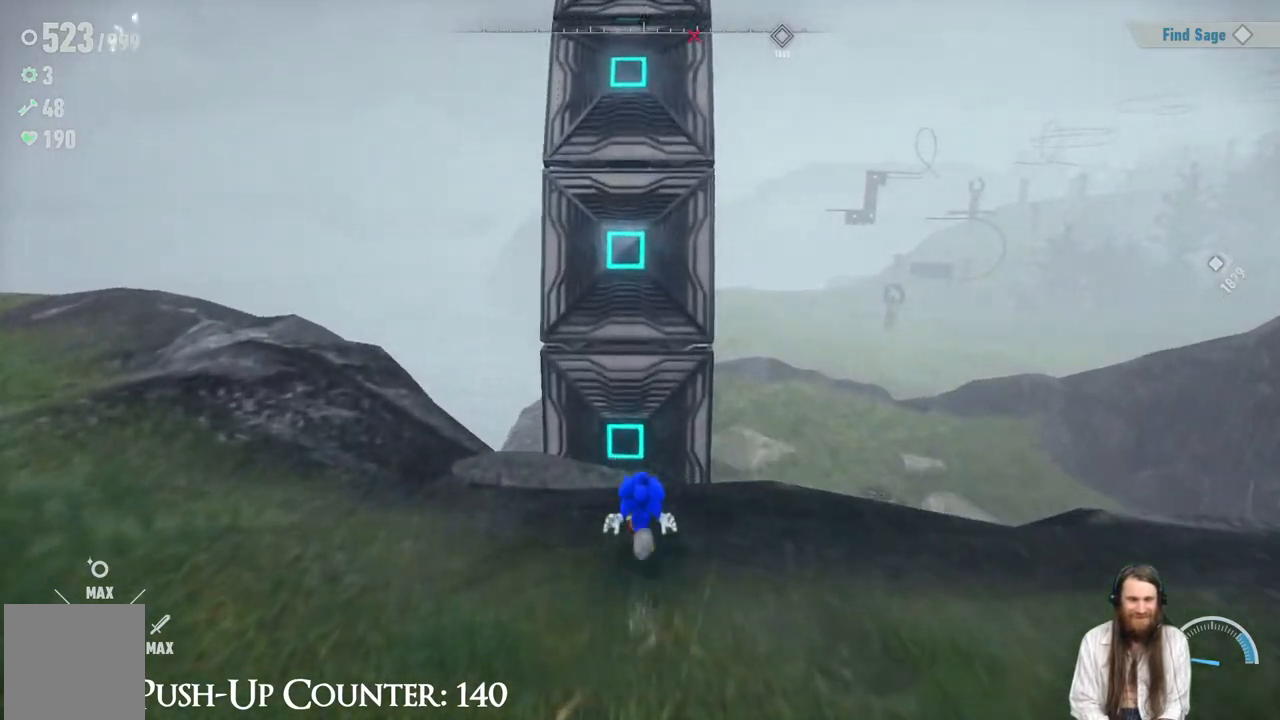
{"buttons": ["A"], "left_stick": "up", "right_stick": "center", "events": [[83, "A", "down"]]}
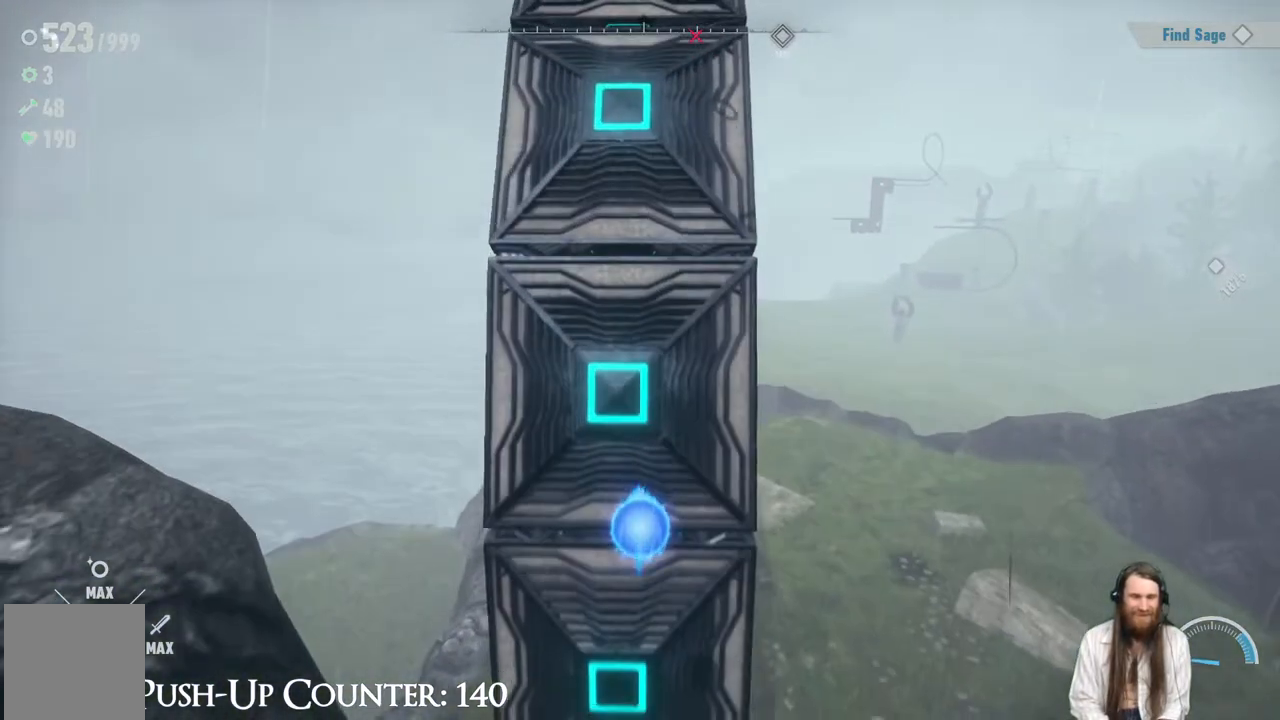
{"buttons": ["A"], "left_stick": "up", "right_stick": "center", "events": [[33, "A", "up"], [117, "A", "down"]]}
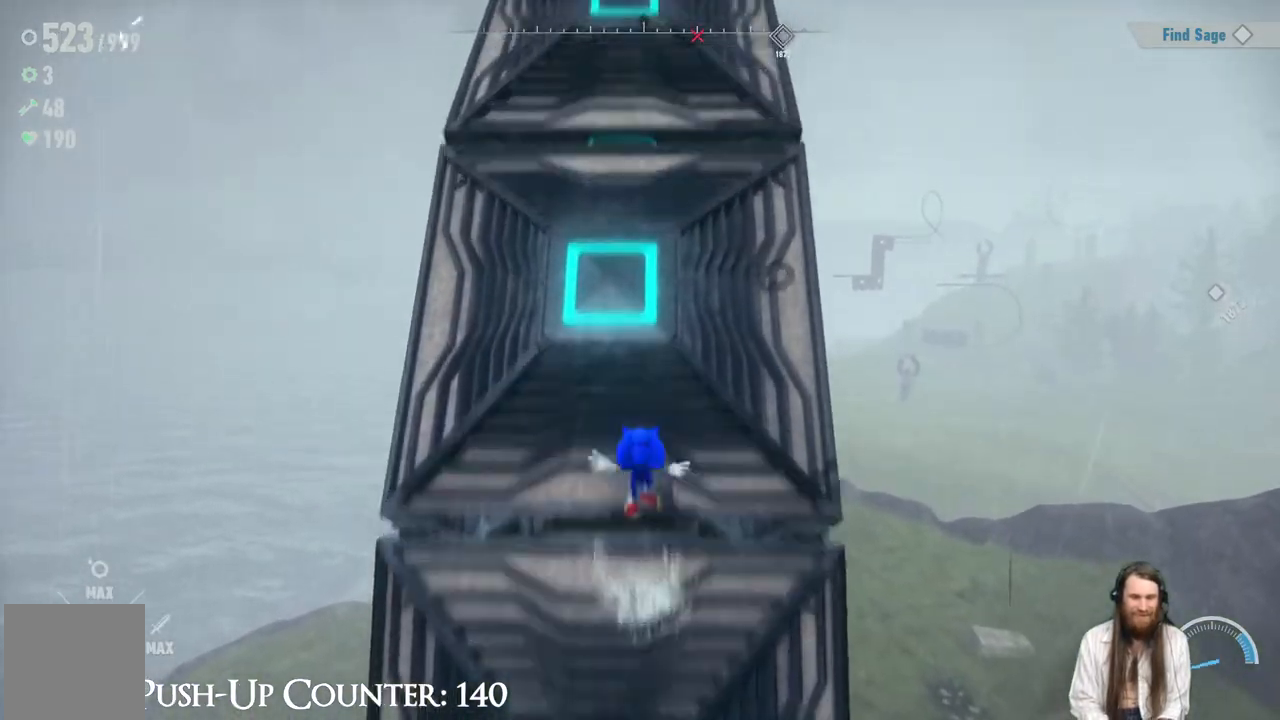
{"buttons": ["A"], "left_stick": "up", "right_stick": "center", "events": [[133, "A", "up"], [433, "A", "down"]]}
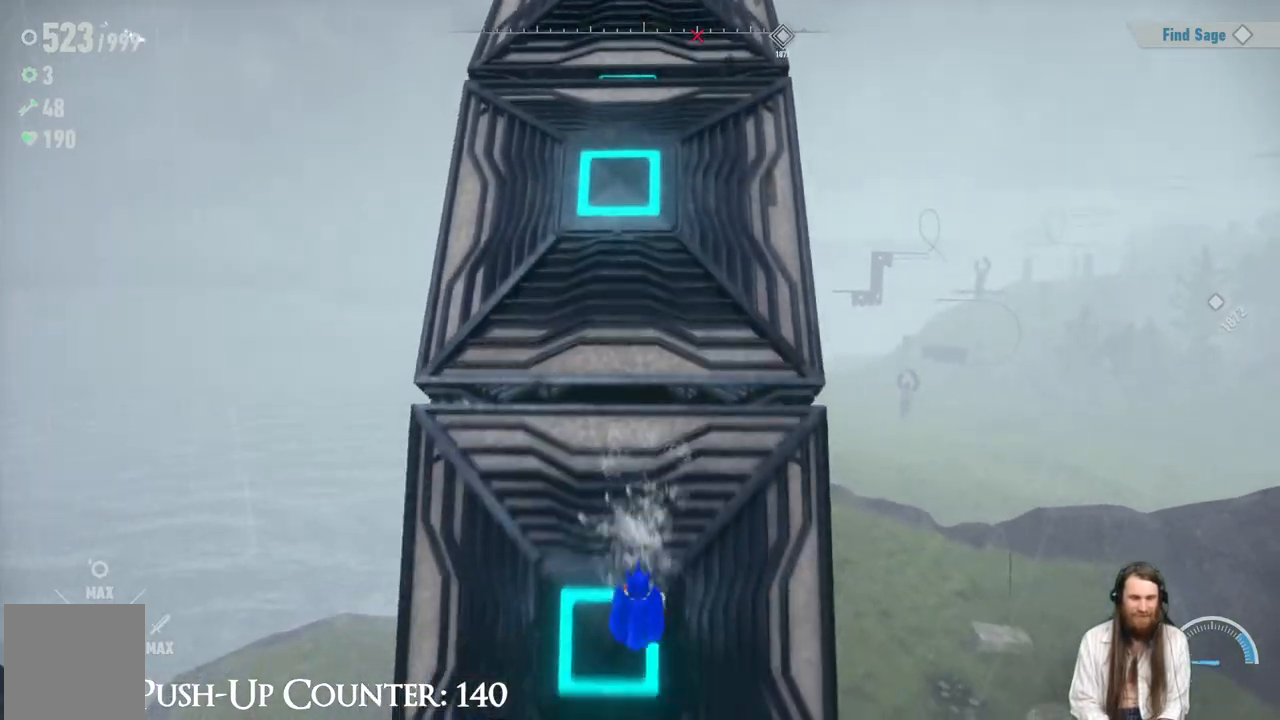
{"buttons": ["R2"], "left_stick": "down-left", "right_stick": "center", "events": [[100, "left_stick", "up-left"], [217, "left_stick", "down-left"], [350, "A", "up"], [450, "R2", "down"]]}
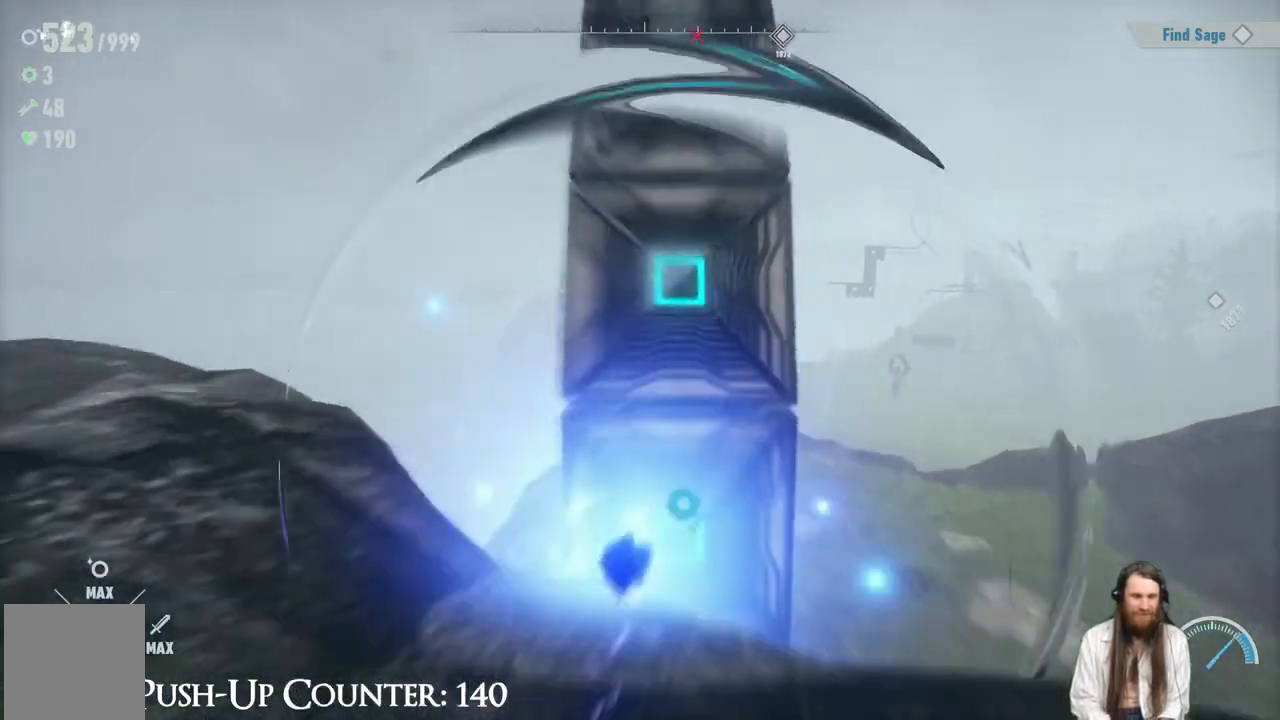
{"buttons": [], "left_stick": "up-left", "right_stick": "left", "events": [[183, "R2", "up"], [300, "right_stick", "left"], [350, "left_stick", "up-left"]]}
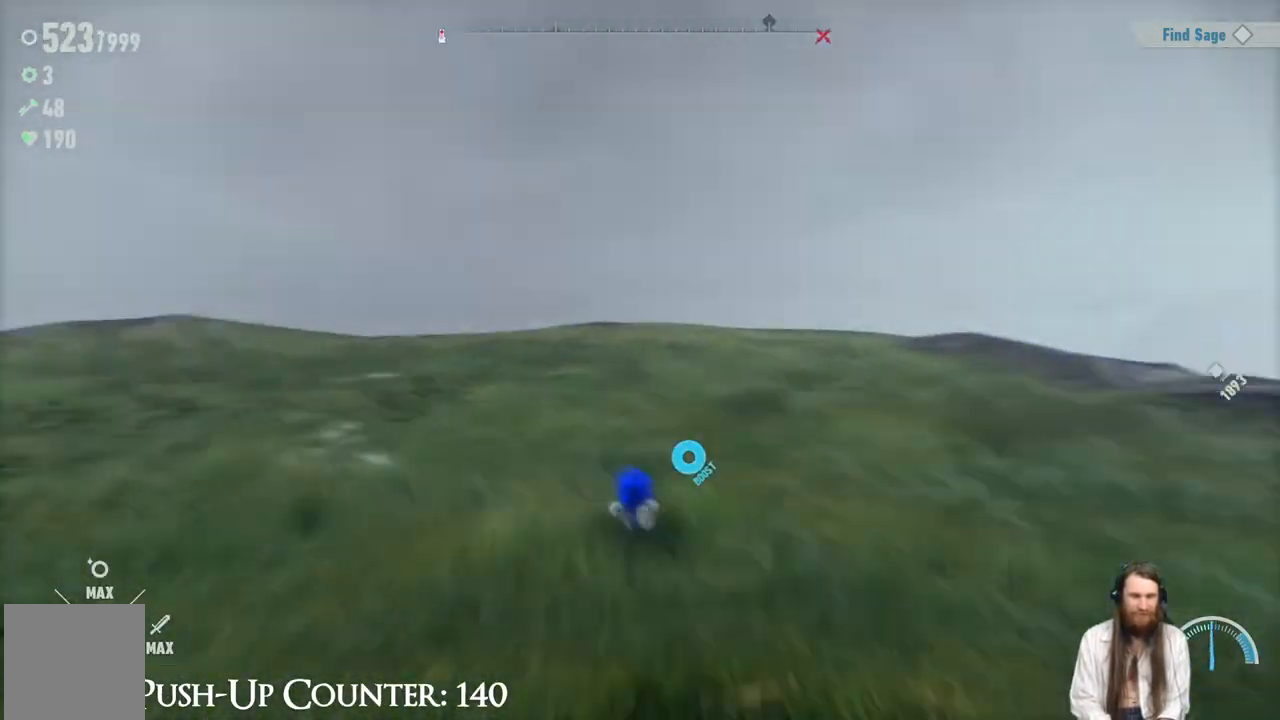
{"buttons": [], "left_stick": "up", "right_stick": "center", "events": [[33, "left_stick", "center"], [233, "left_stick", "up-left"], [300, "left_stick", "up"], [300, "right_stick", "center"]]}
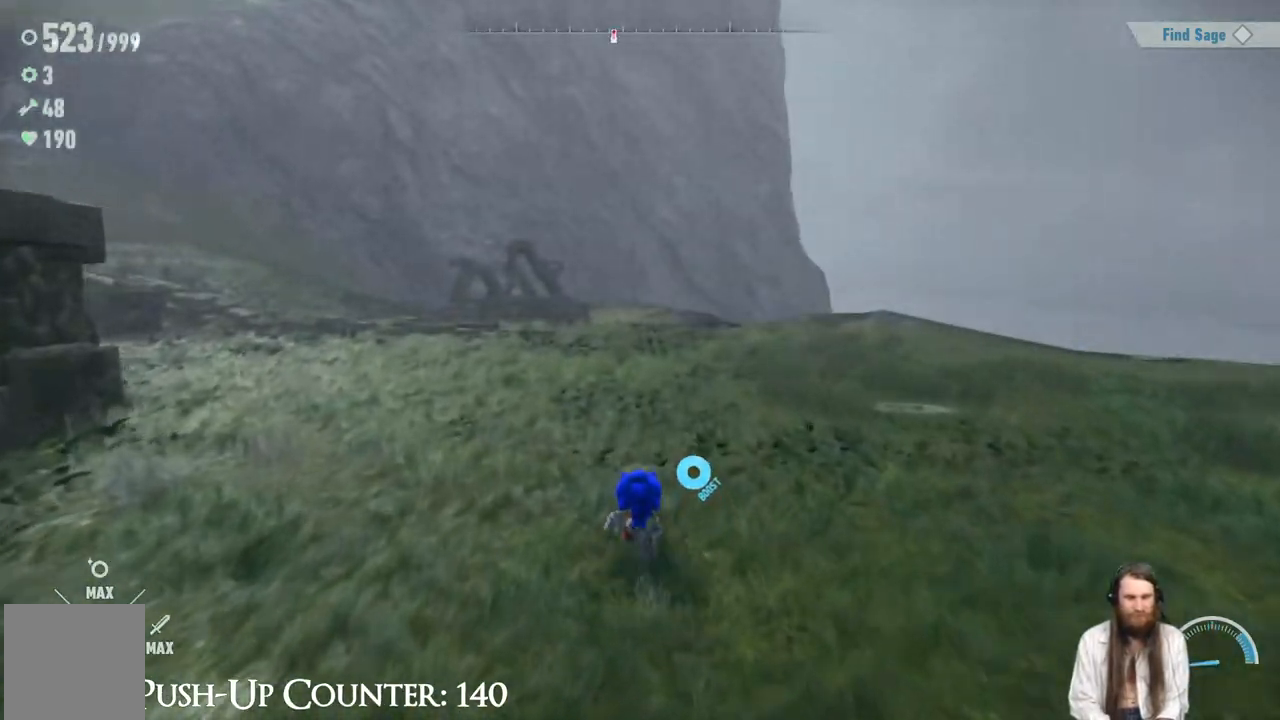
{"buttons": [], "left_stick": "up-left", "right_stick": "down-left", "events": [[33, "right_stick", "up-left"], [217, "left_stick", "up-left"], [383, "right_stick", "center"], [500, "right_stick", "down-left"]]}
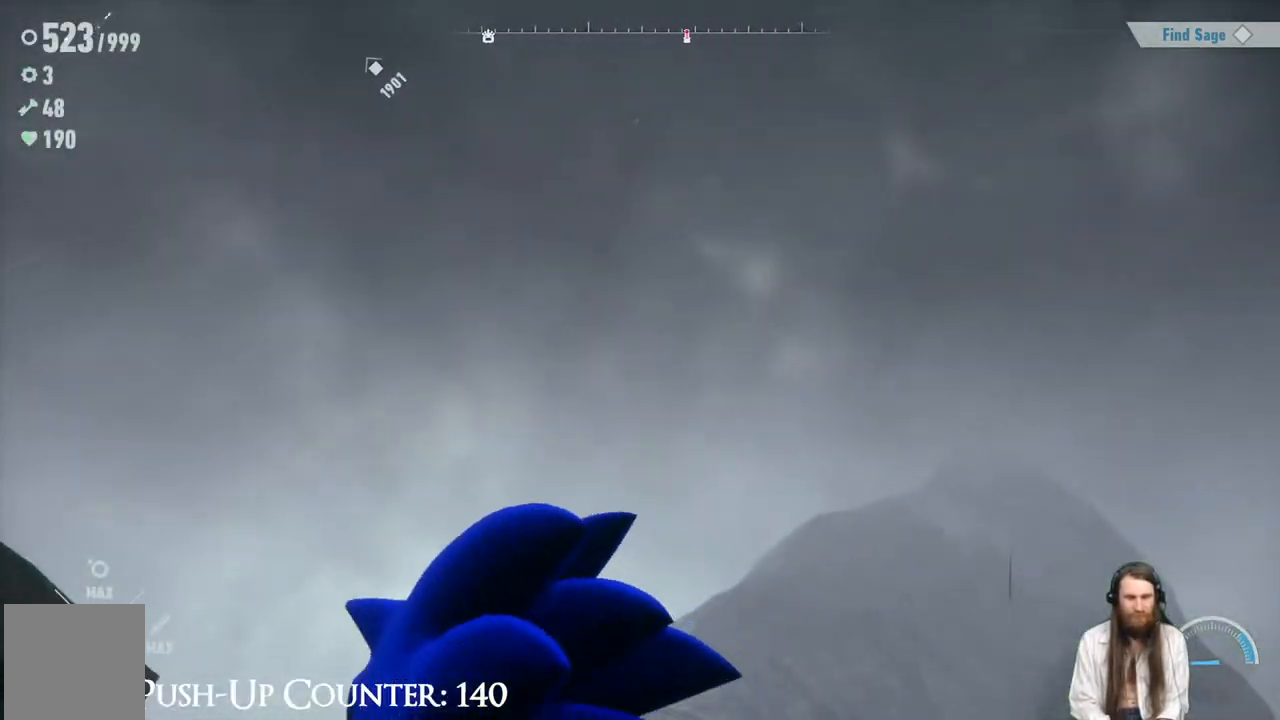
{"buttons": [], "left_stick": "up", "right_stick": "center", "events": [[317, "left_stick", "up"], [383, "right_stick", "center"]]}
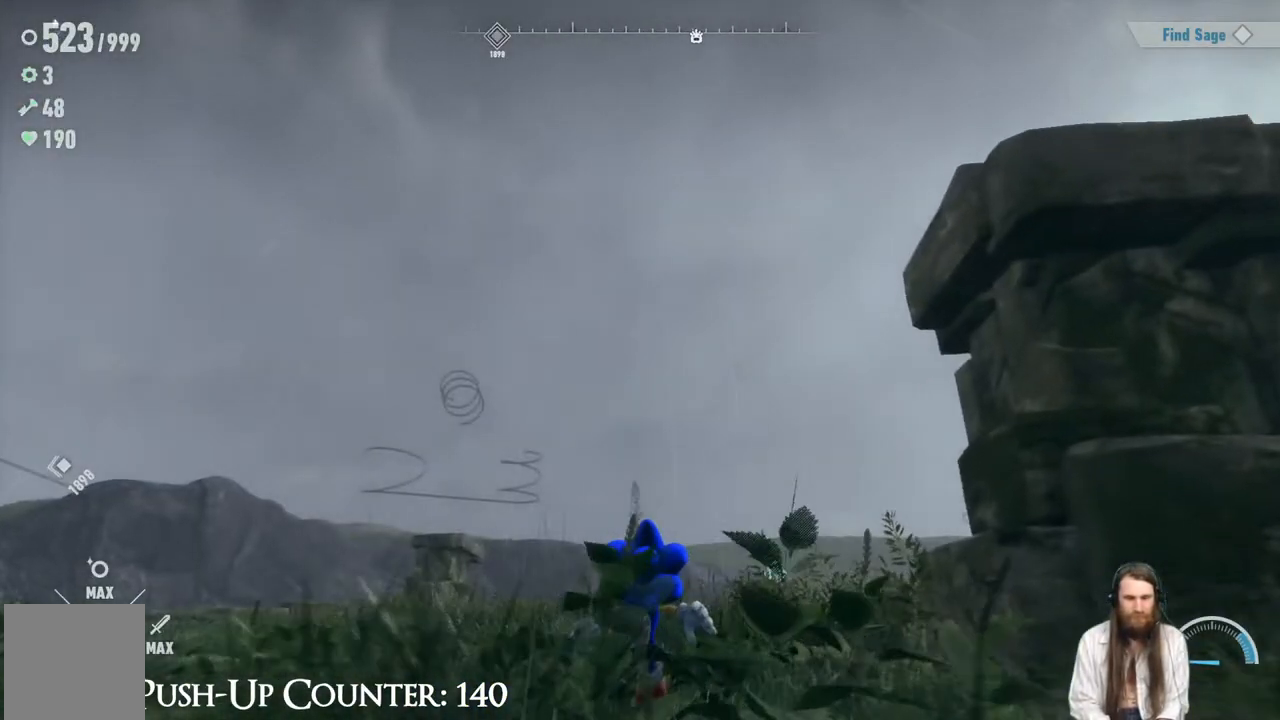
{"buttons": [], "left_stick": "up", "right_stick": "down-left", "events": [[150, "right_stick", "left"], [200, "right_stick", "center"], [417, "right_stick", "down-left"]]}
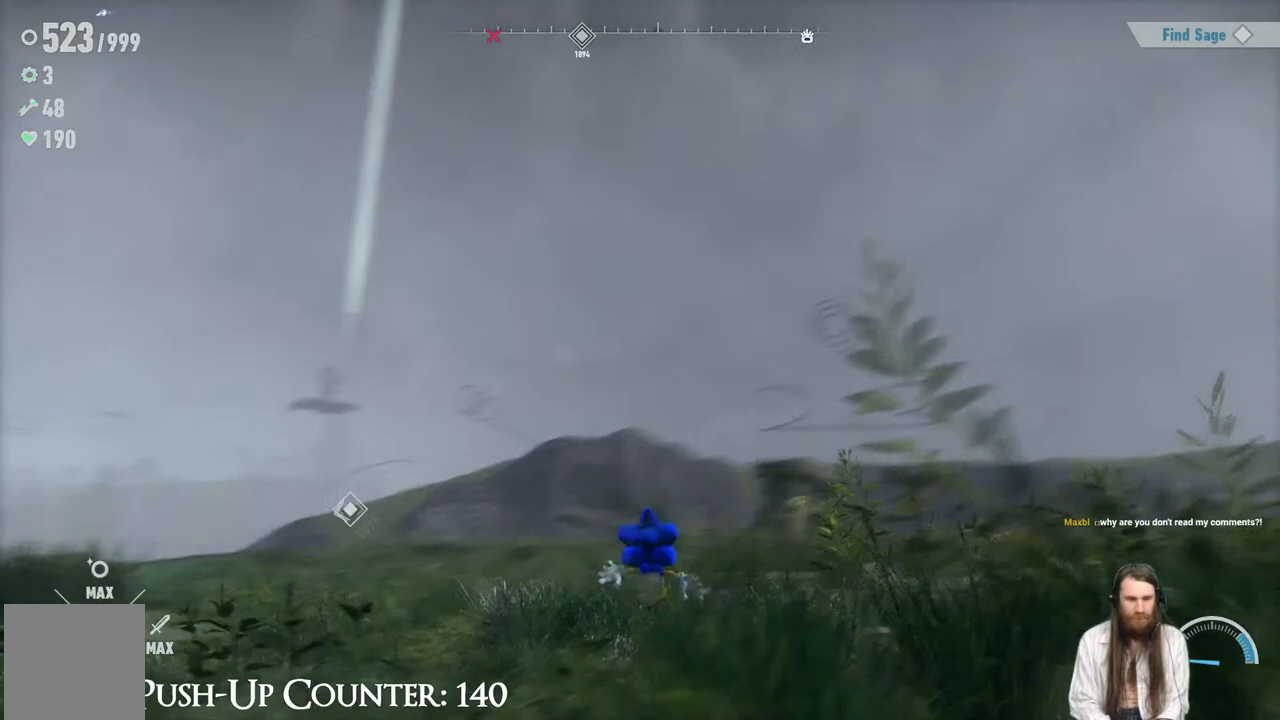
{"buttons": [], "left_stick": "center", "right_stick": "center", "events": [[83, "right_stick", "center"], [217, "left_stick", "center"]]}
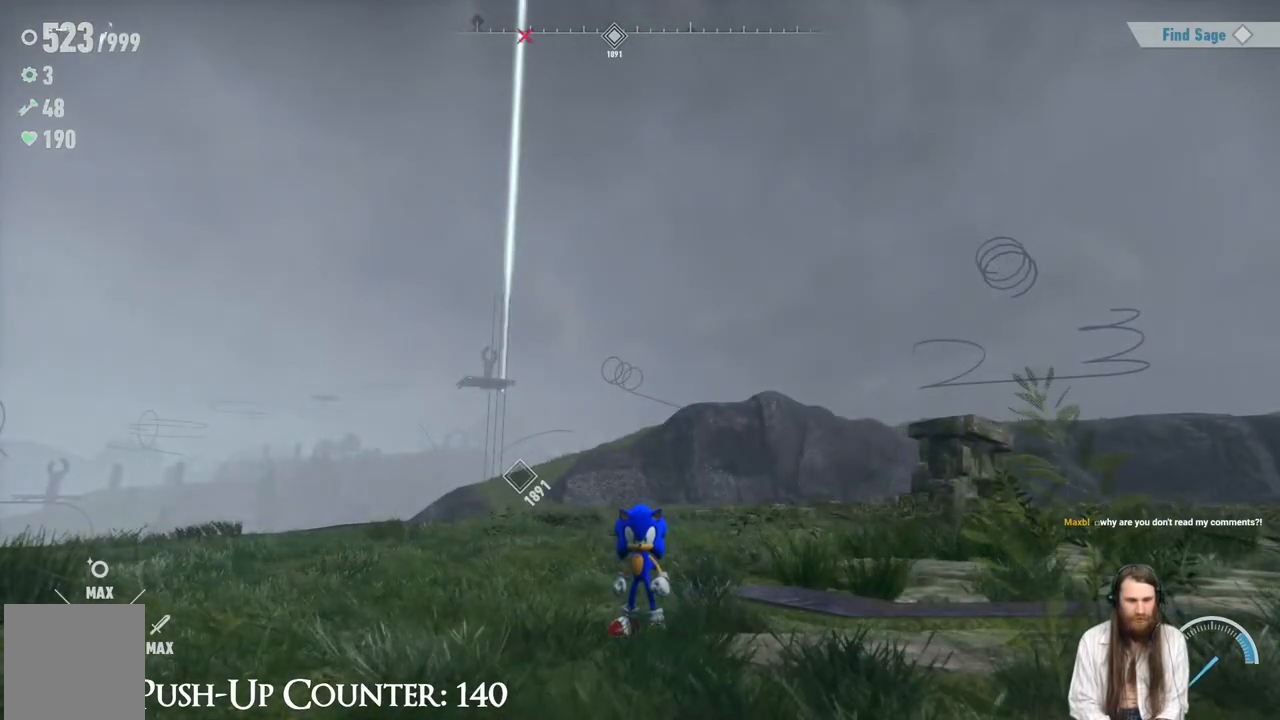
{"buttons": [], "left_stick": "center", "right_stick": "center", "events": []}
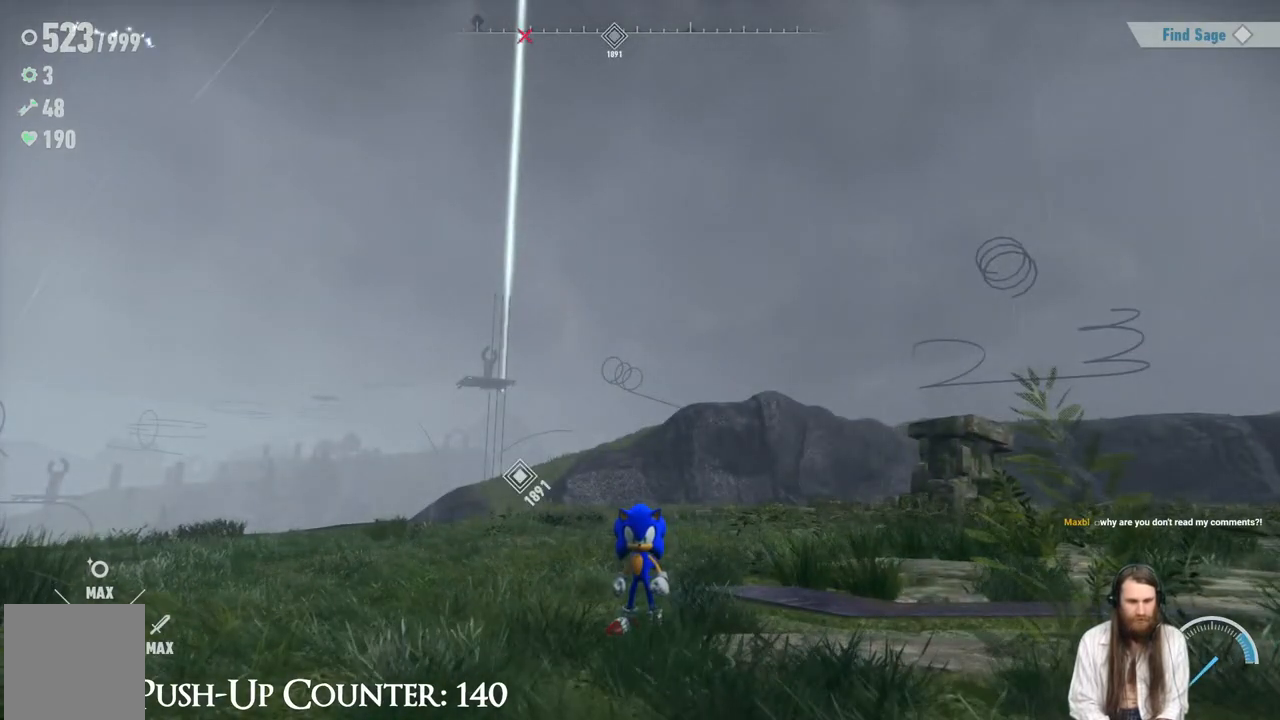
{"buttons": [], "left_stick": "center", "right_stick": "center", "events": [[250, "SELECT", "down"], [400, "SELECT", "up"]]}
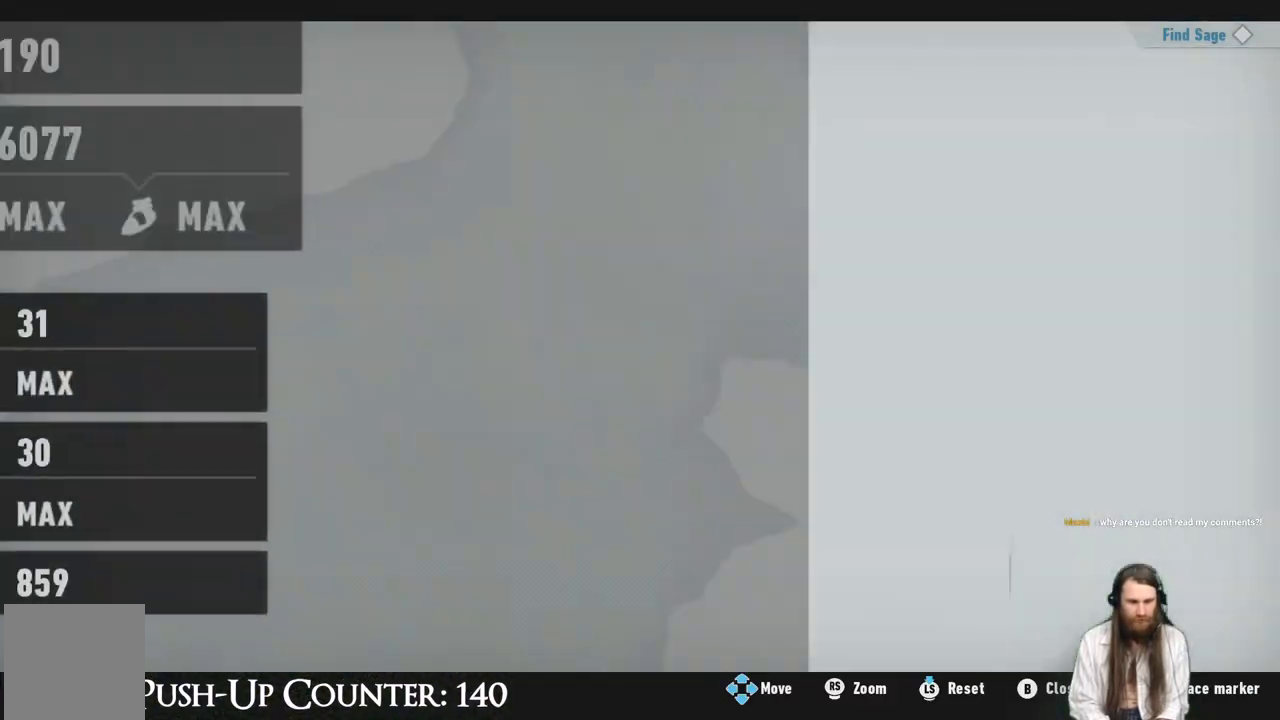
{"buttons": [], "left_stick": "center", "right_stick": "center", "events": []}
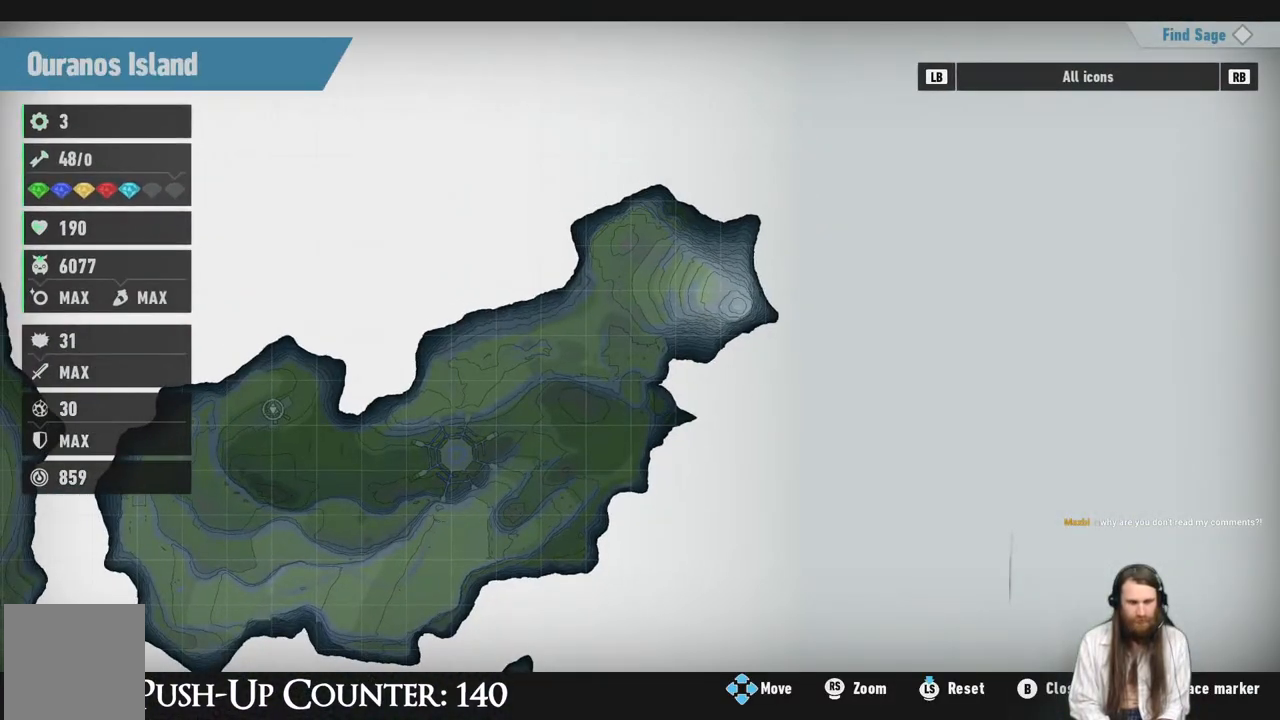
{"buttons": [], "left_stick": "up-right", "right_stick": "center", "events": [[367, "left_stick", "up-right"]]}
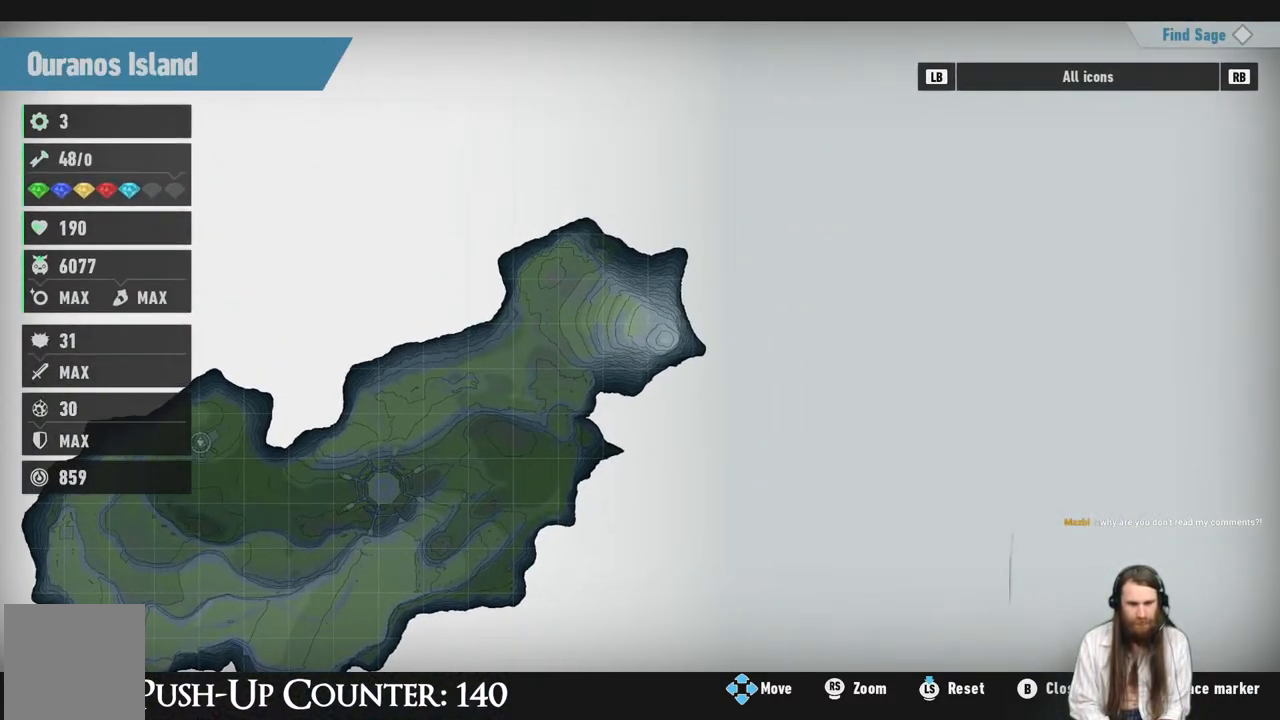
{"buttons": [], "left_stick": "center", "right_stick": "center", "events": [[100, "left_stick", "center"]]}
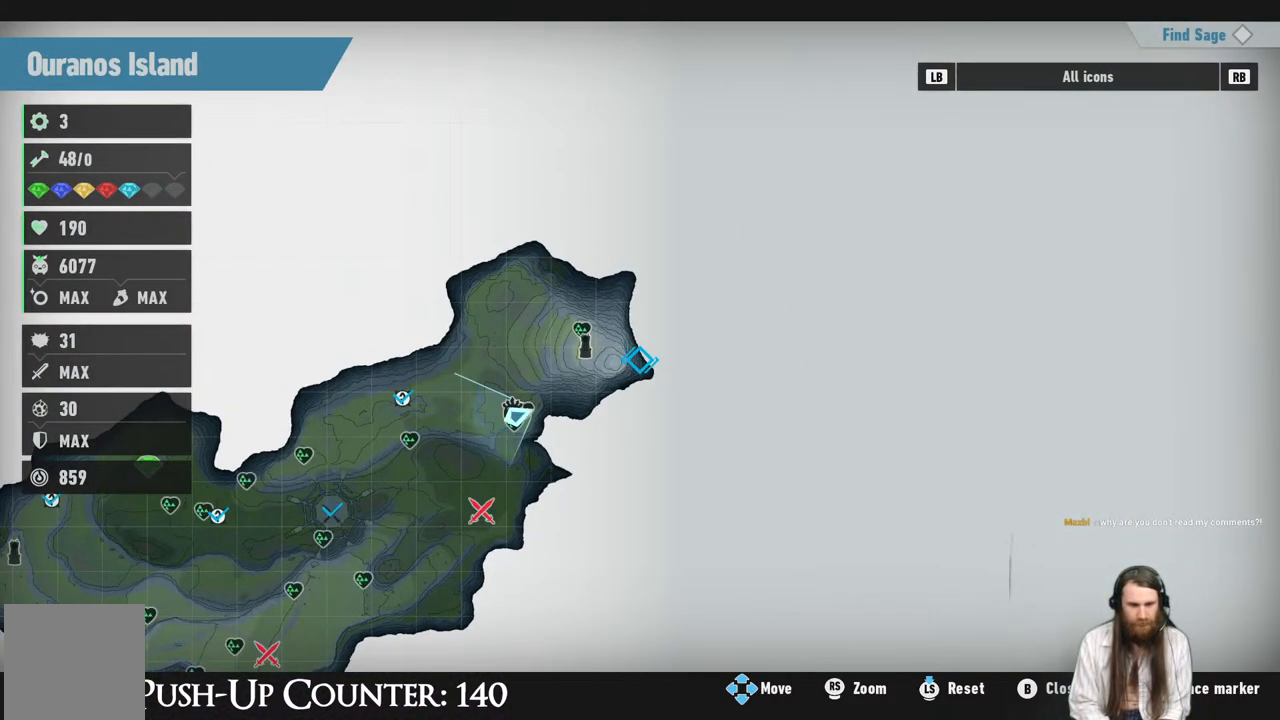
{"buttons": [], "left_stick": "center", "right_stick": "center", "events": [[50, "left_stick", "left"], [167, "left_stick", "center"], [383, "left_stick", "right"], [483, "left_stick", "center"]]}
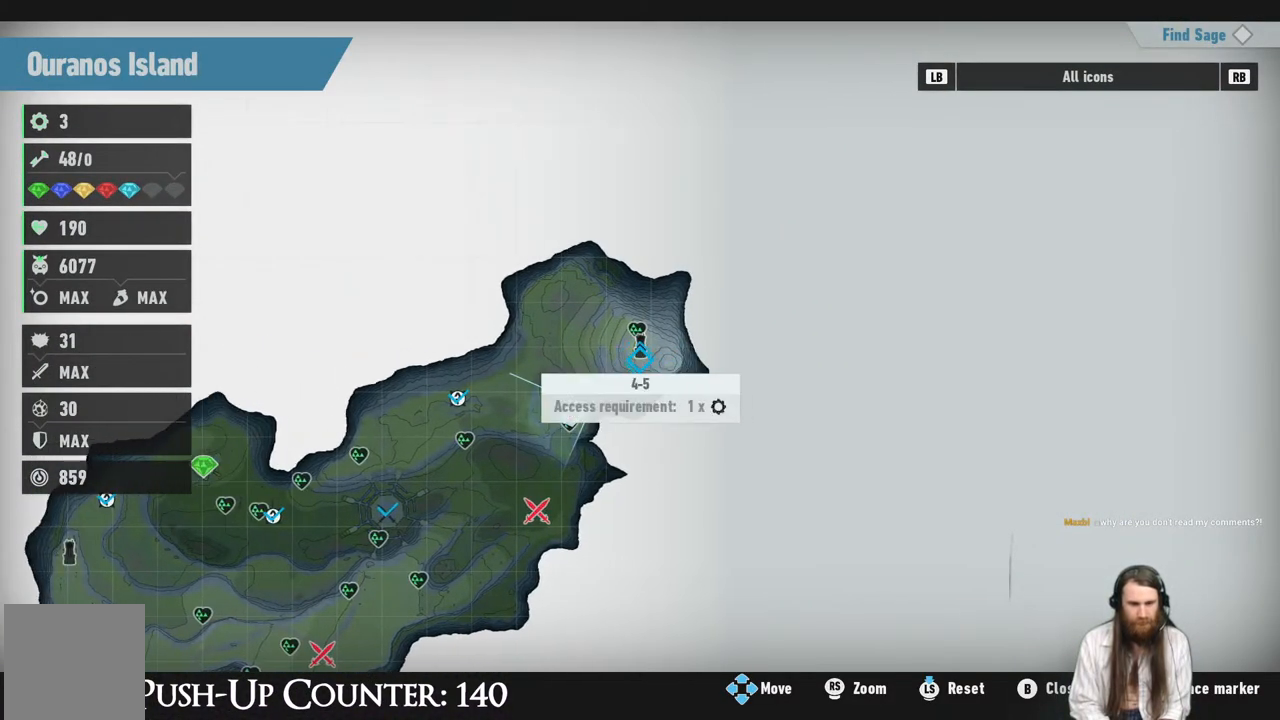
{"buttons": [], "left_stick": "center", "right_stick": "center", "events": []}
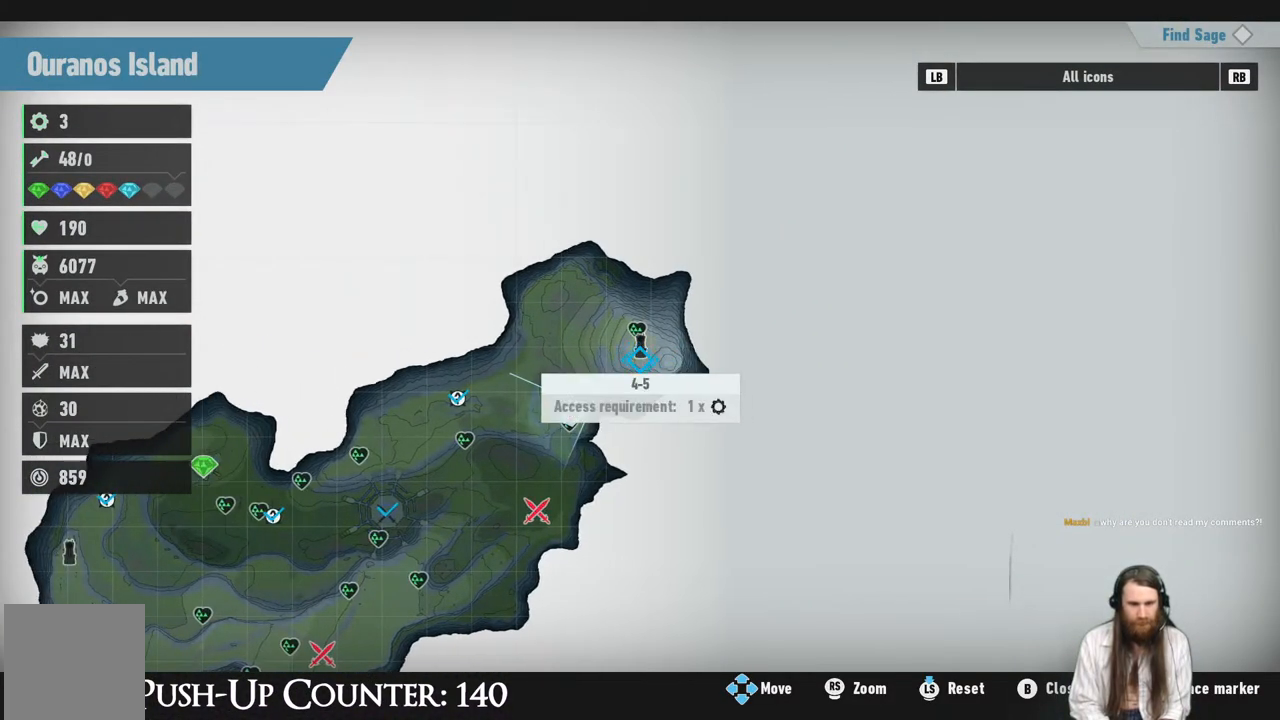
{"buttons": [], "left_stick": "center", "right_stick": "center", "events": [[83, "A", "down"], [300, "A", "up"]]}